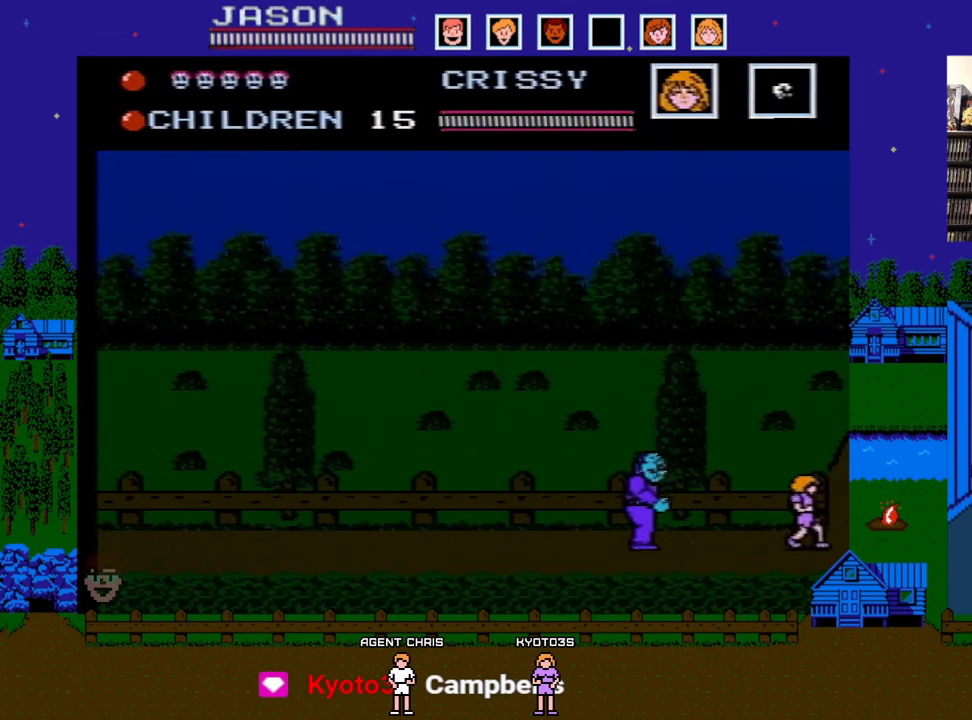
Gameplay with a controller (Nintendo layout); each line is a JSON object with the inputs held at the frame after it. "events" lists button and stick changes between this image and that frame as [ms after this image, input, new state], when the widget could be followed in between. Not read: L3 R3.
{"buttons": ["A"], "events": [[117, "DPAD_RIGHT", "up"], [250, "A", "down"]]}
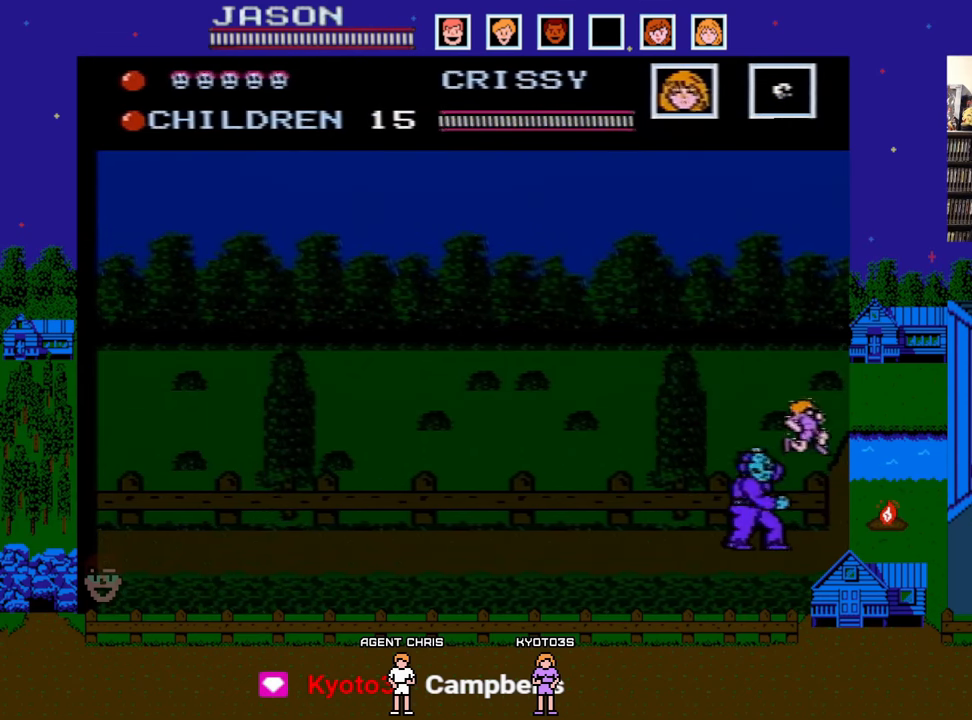
{"buttons": ["DPAD_LEFT"], "events": [[33, "DPAD_LEFT", "down"], [133, "A", "up"]]}
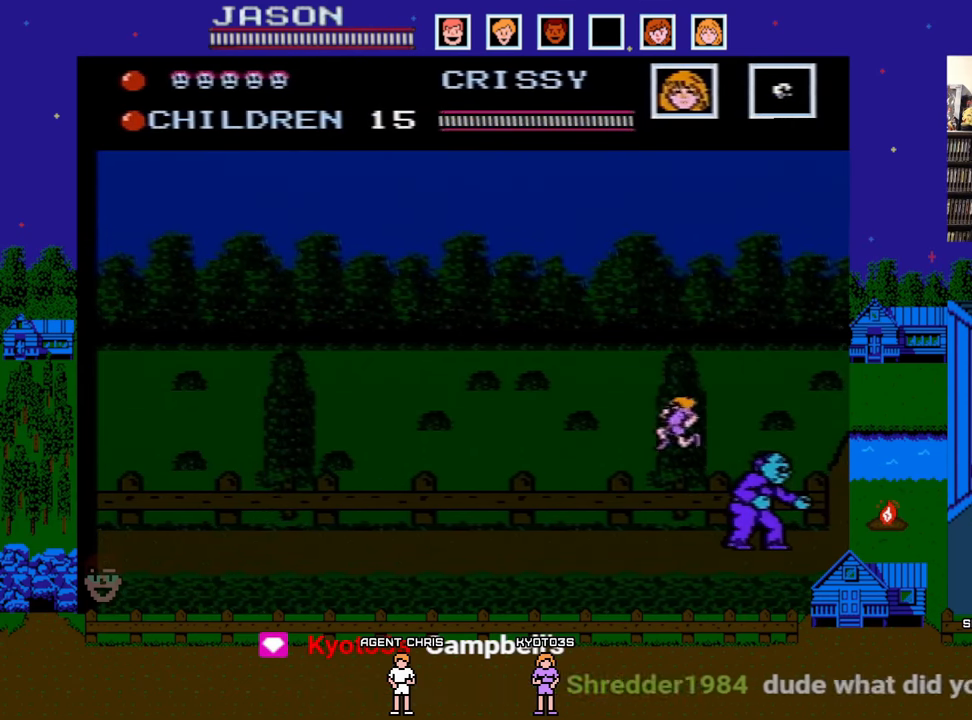
{"buttons": ["A", "DPAD_LEFT"], "events": [[250, "A", "down"]]}
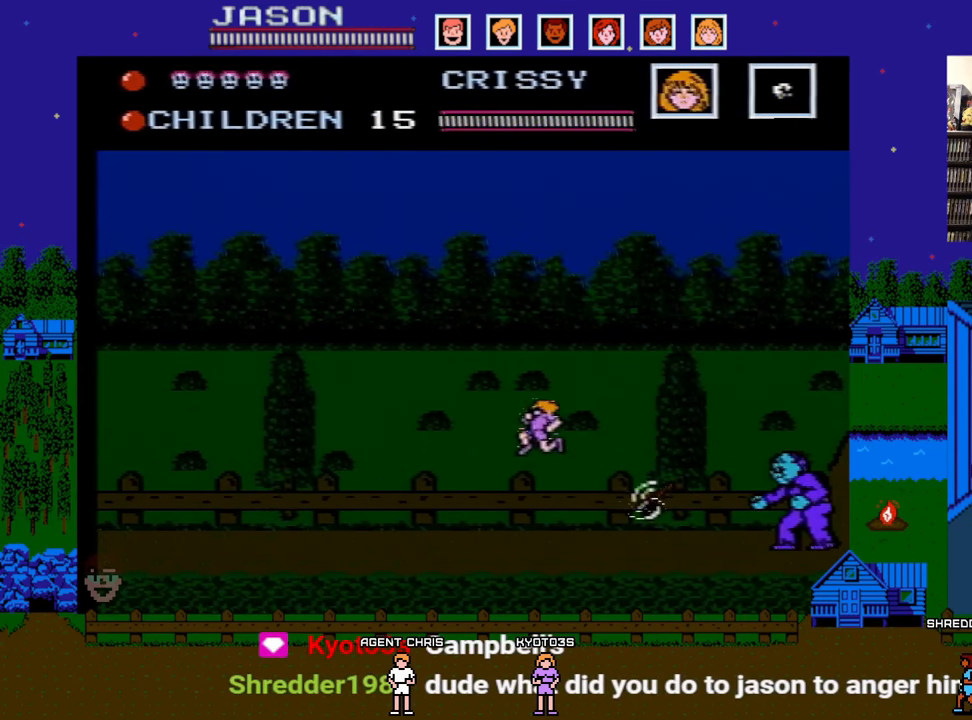
{"buttons": ["DPAD_LEFT"], "events": [[100, "A", "up"]]}
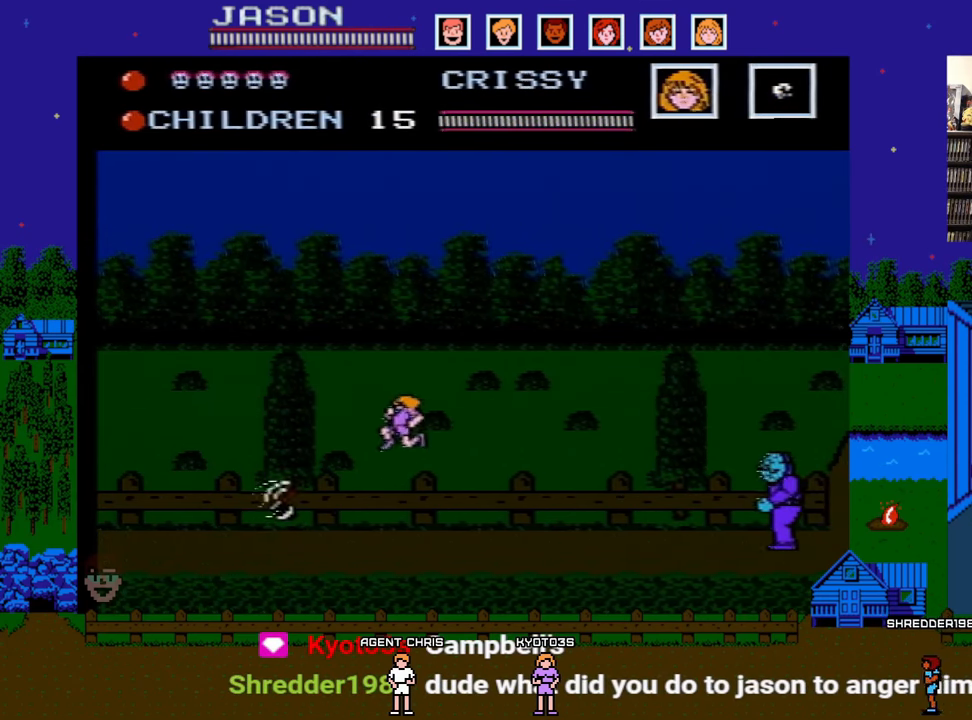
{"buttons": ["DPAD_LEFT"], "events": [[200, "DPAD_LEFT", "up"], [200, "DPAD_RIGHT", "down"], [233, "B", "down"], [333, "DPAD_RIGHT", "up"], [367, "DPAD_LEFT", "down"], [383, "B", "up"]]}
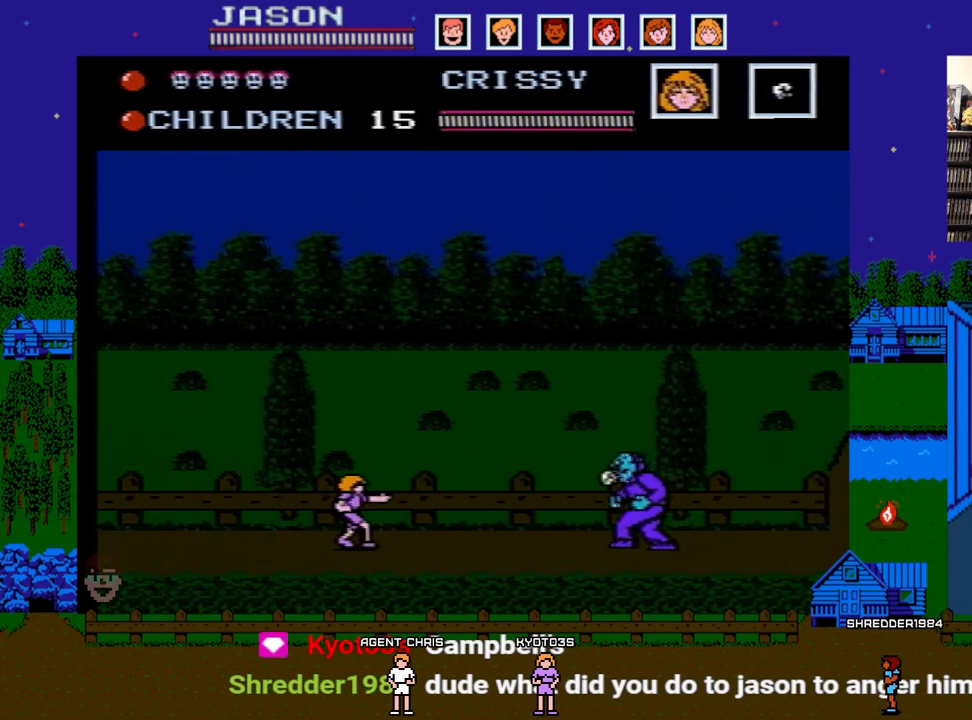
{"buttons": ["DPAD_LEFT"], "events": []}
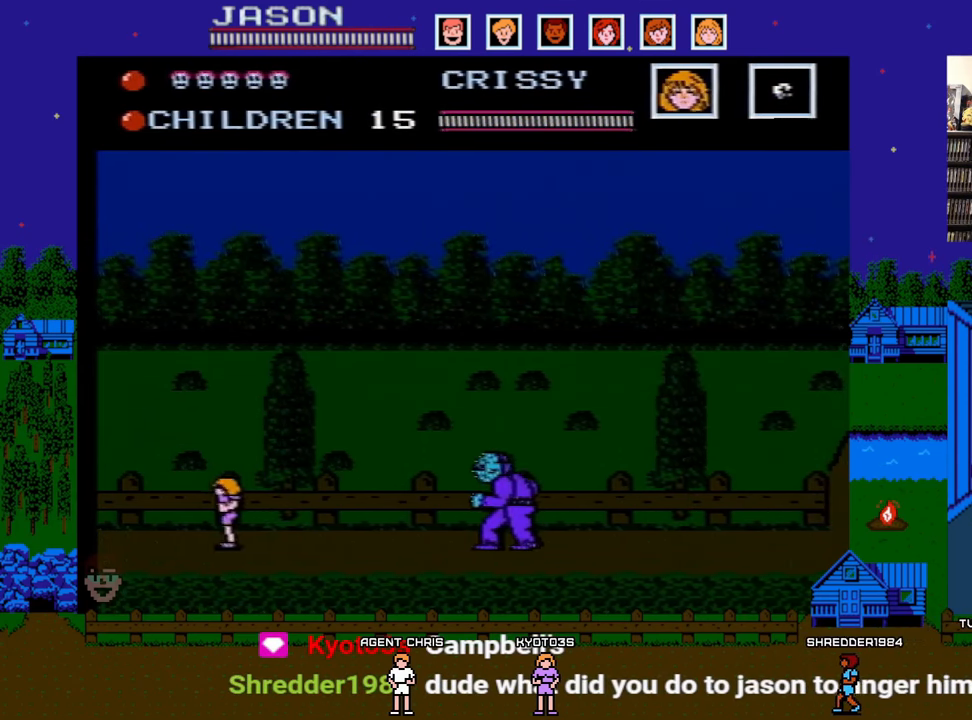
{"buttons": ["DPAD_LEFT"], "events": [[300, "DPAD_LEFT", "up"], [317, "DPAD_RIGHT", "down"], [367, "B", "down"], [450, "DPAD_DOWN", "down"], [467, "B", "up"], [467, "DPAD_RIGHT", "up"], [483, "DPAD_DOWN", "up"], [483, "DPAD_LEFT", "down"]]}
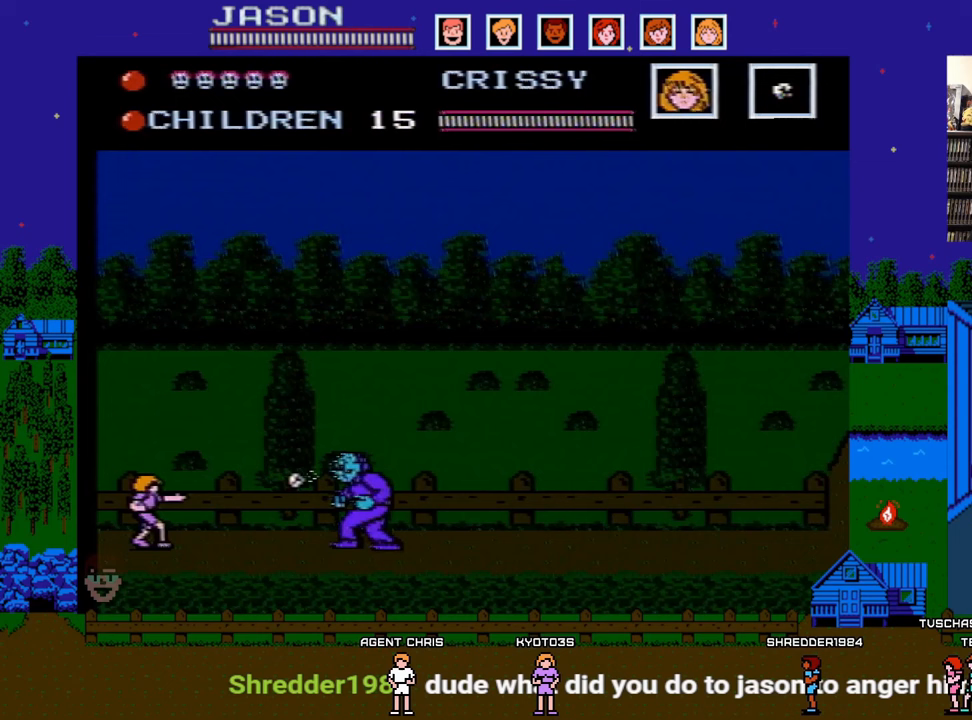
{"buttons": [], "events": [[450, "DPAD_LEFT", "up"]]}
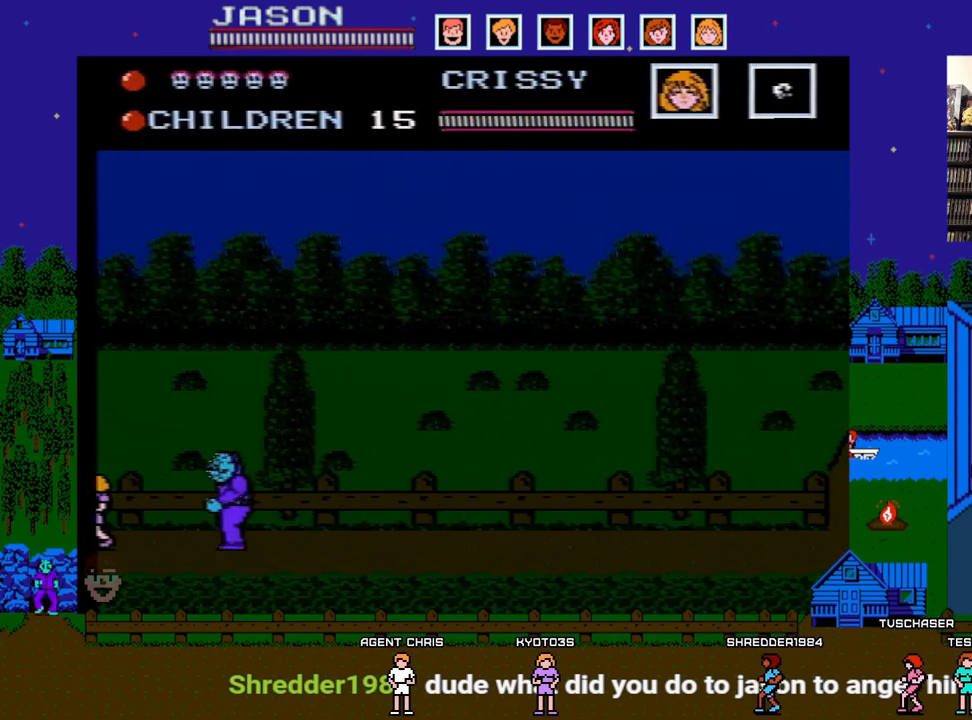
{"buttons": ["A", "DPAD_RIGHT"], "events": [[183, "A", "down"], [383, "DPAD_RIGHT", "down"]]}
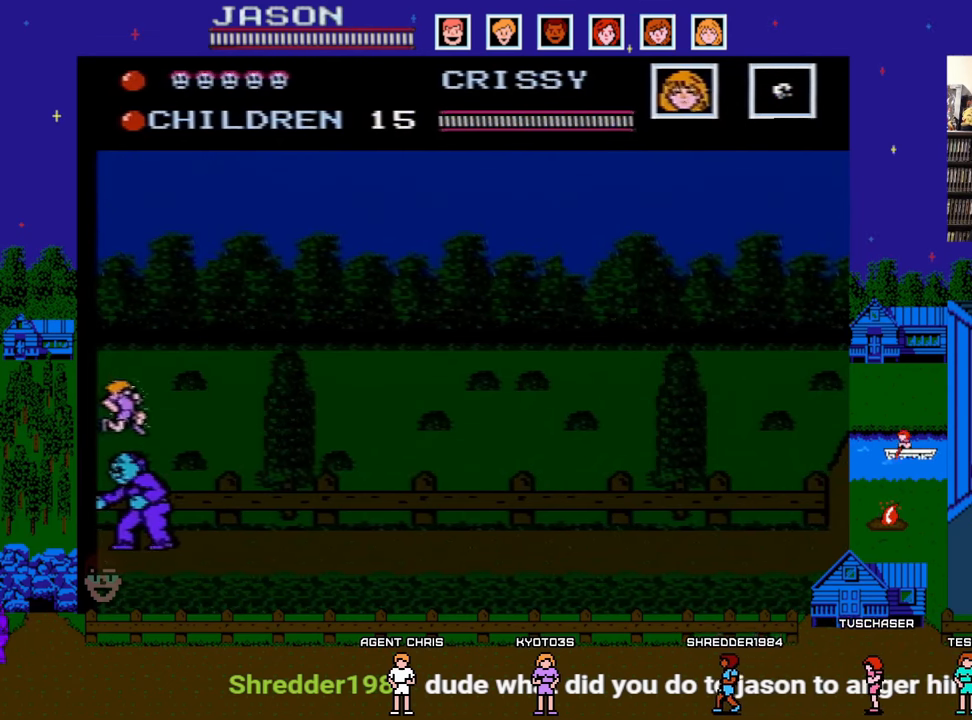
{"buttons": ["DPAD_RIGHT"], "events": [[17, "A", "up"]]}
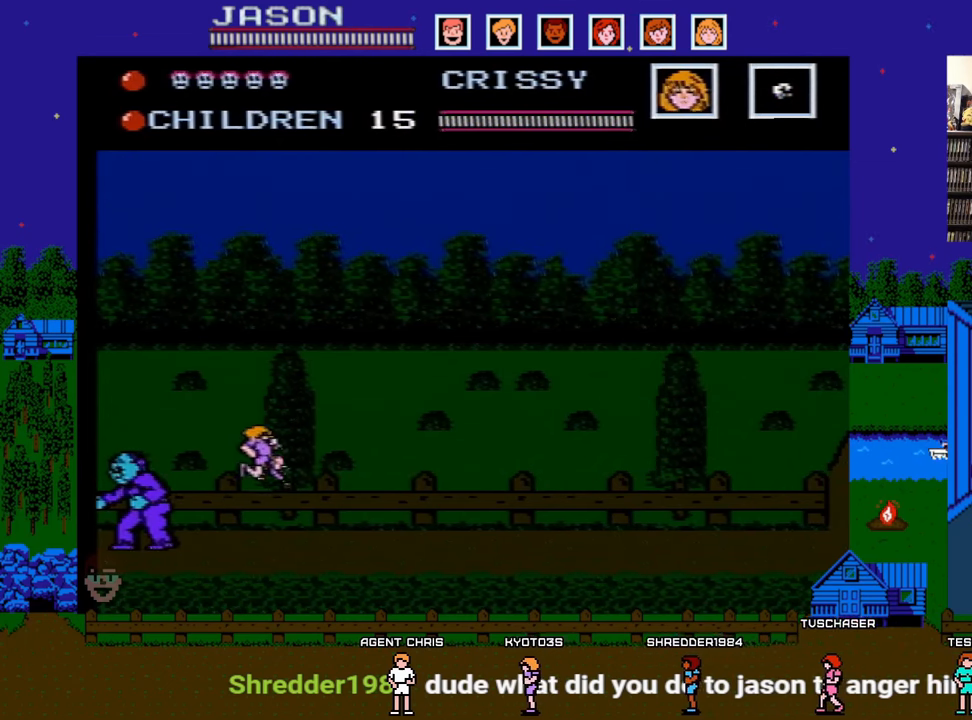
{"buttons": ["A", "DPAD_RIGHT"], "events": [[217, "A", "down"]]}
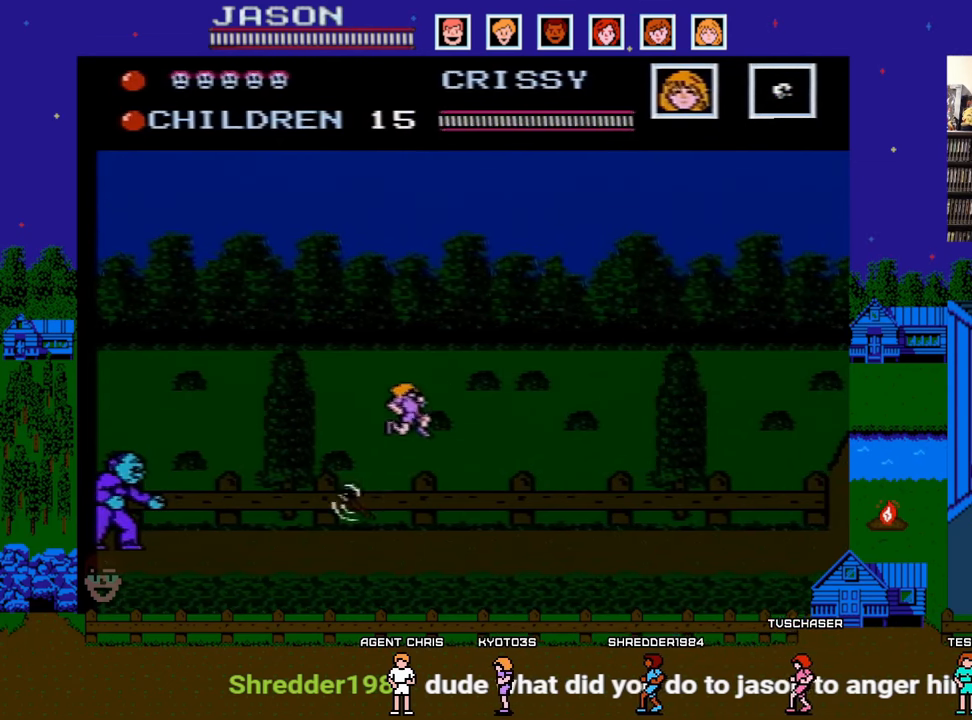
{"buttons": ["DPAD_RIGHT"], "events": [[50, "A", "up"]]}
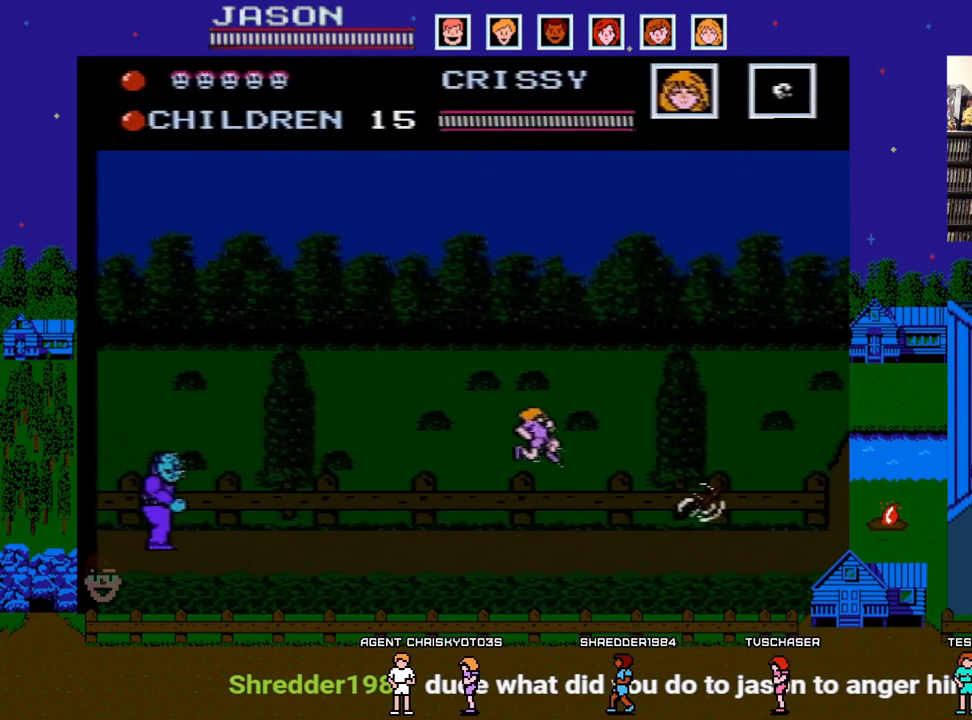
{"buttons": ["DPAD_RIGHT"], "events": [[117, "DPAD_RIGHT", "up"], [150, "DPAD_LEFT", "down"], [200, "B", "down"], [267, "DPAD_DOWN", "down"], [283, "DPAD_DOWN", "up"], [283, "DPAD_LEFT", "up"], [300, "DPAD_RIGHT", "down"], [333, "B", "up"]]}
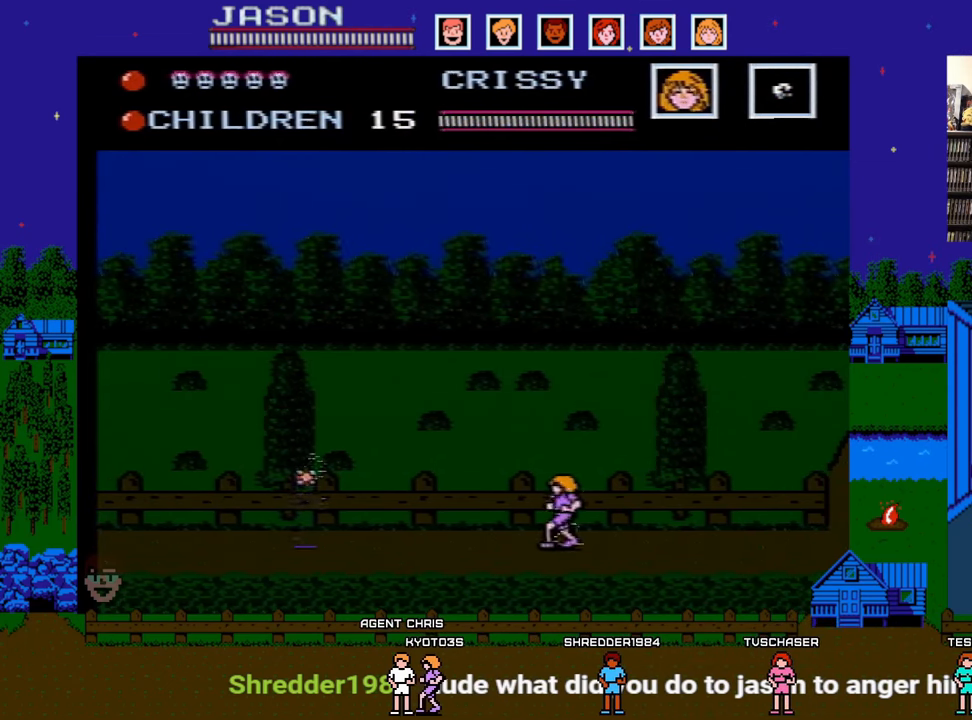
{"buttons": ["DPAD_RIGHT"], "events": []}
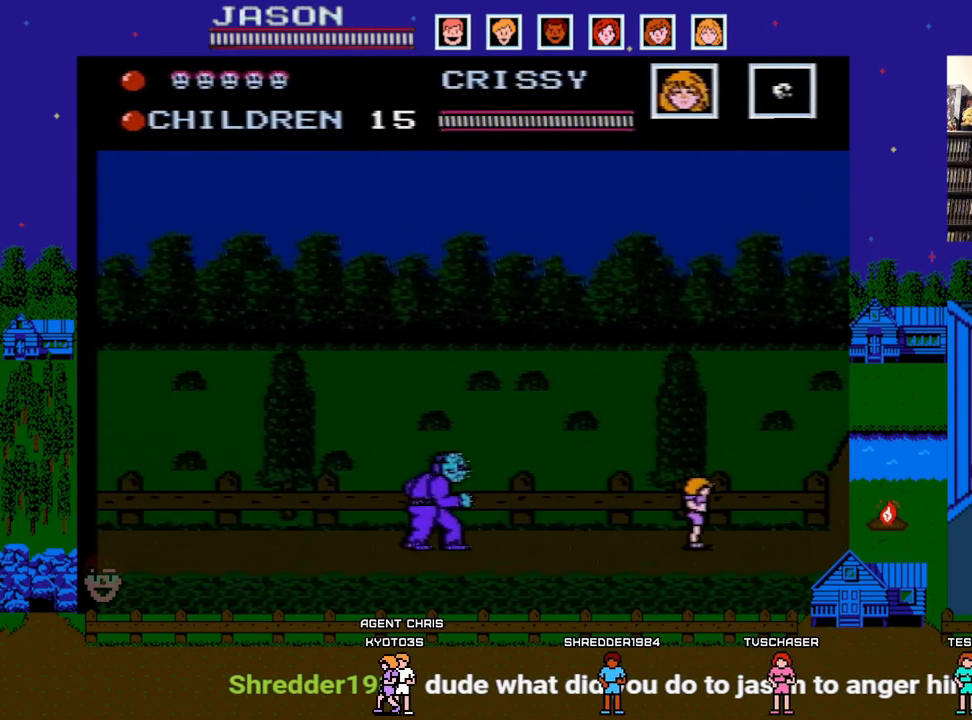
{"buttons": ["DPAD_RIGHT"], "events": [[100, "DPAD_DOWN", "down"], [100, "DPAD_LEFT", "down"], [100, "DPAD_RIGHT", "up"], [117, "DPAD_DOWN", "up"], [183, "B", "down"], [217, "DPAD_DOWN", "down"], [250, "DPAD_DOWN", "up"], [250, "DPAD_LEFT", "up"], [267, "DPAD_RIGHT", "down"], [300, "B", "up"]]}
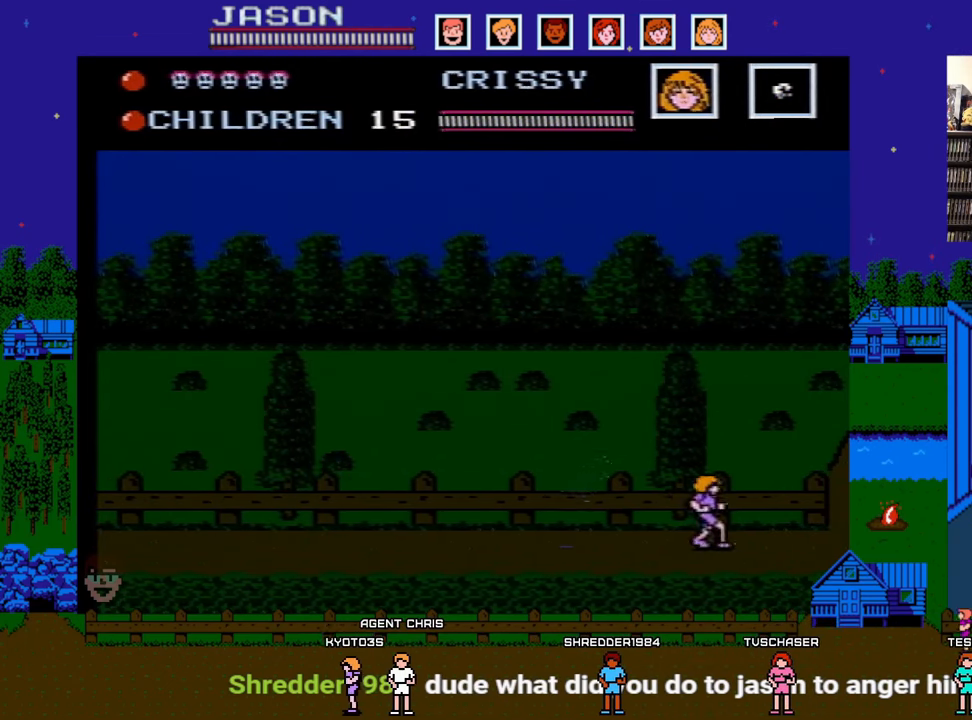
{"buttons": ["DPAD_RIGHT"], "events": []}
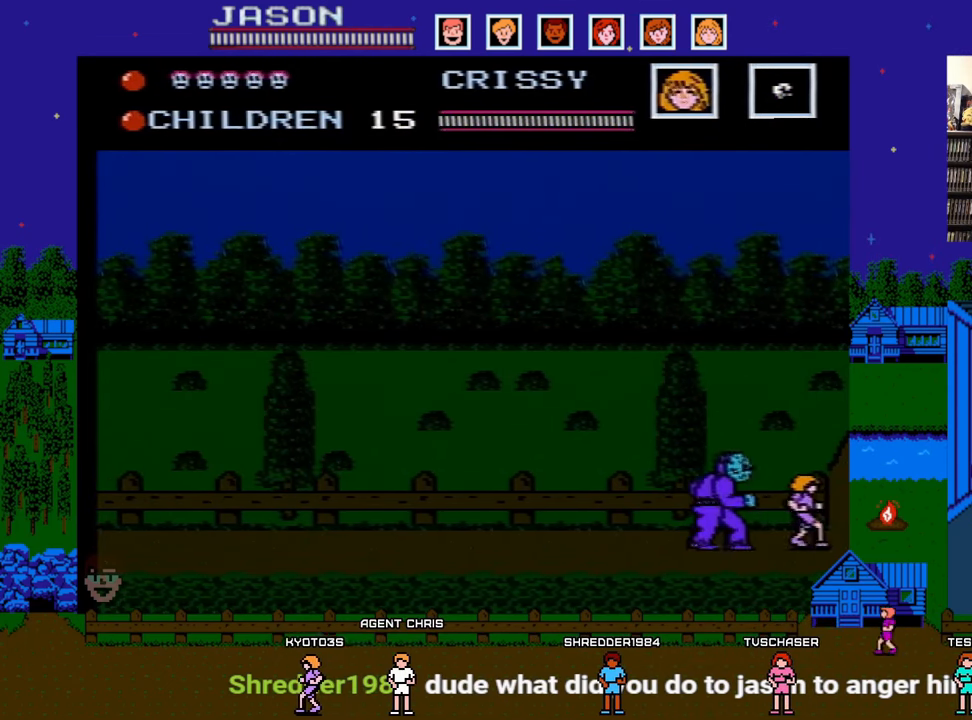
{"buttons": ["DPAD_LEFT"], "events": [[33, "A", "down"], [33, "DPAD_RIGHT", "up"], [283, "DPAD_LEFT", "down"], [367, "A", "up"]]}
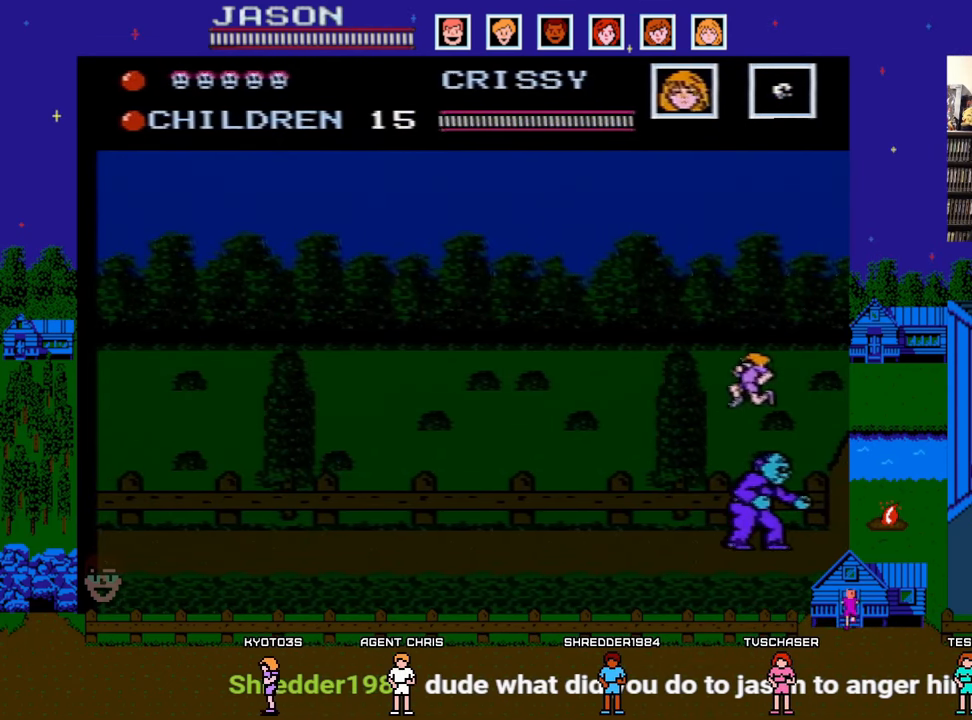
{"buttons": ["DPAD_LEFT"], "events": []}
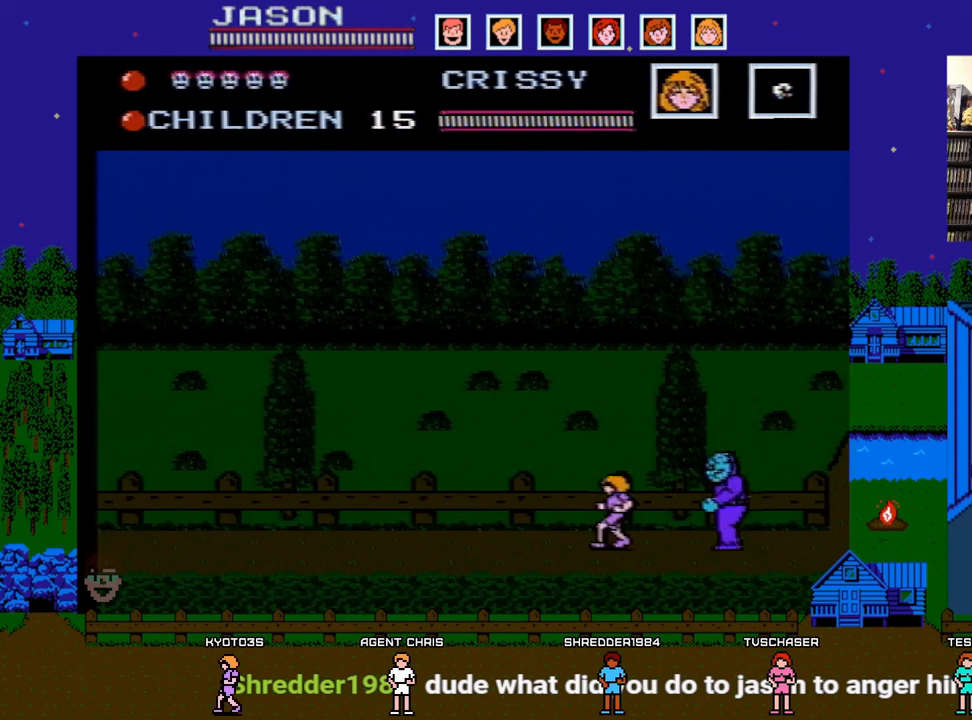
{"buttons": ["DPAD_LEFT"], "events": [[50, "A", "down"], [333, "A", "up"]]}
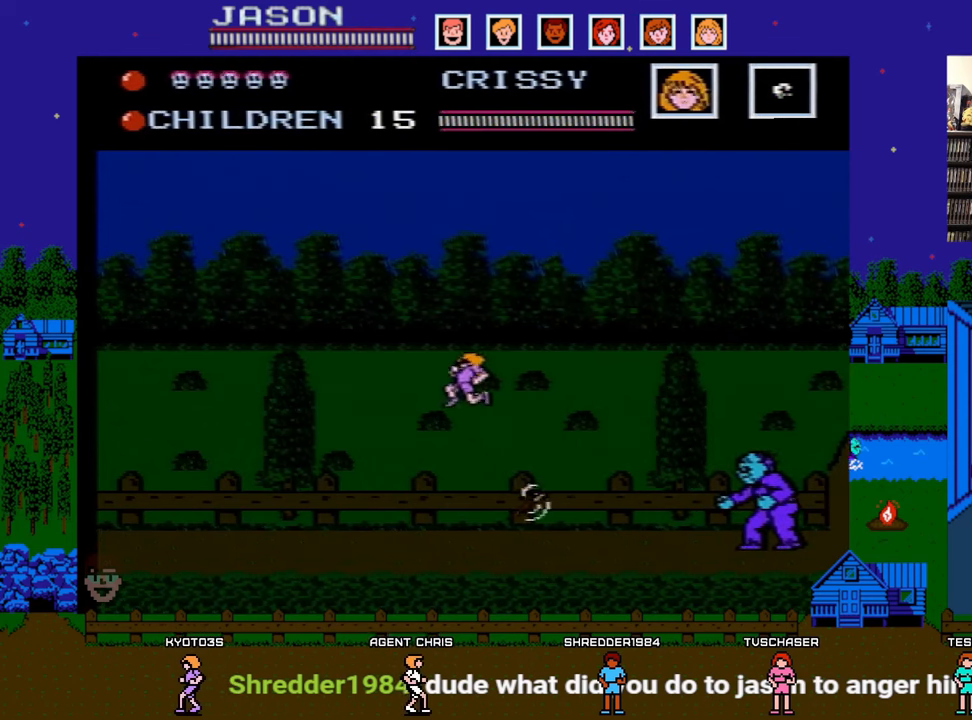
{"buttons": ["DPAD_RIGHT"], "events": [[500, "DPAD_LEFT", "up"], [500, "DPAD_RIGHT", "down"]]}
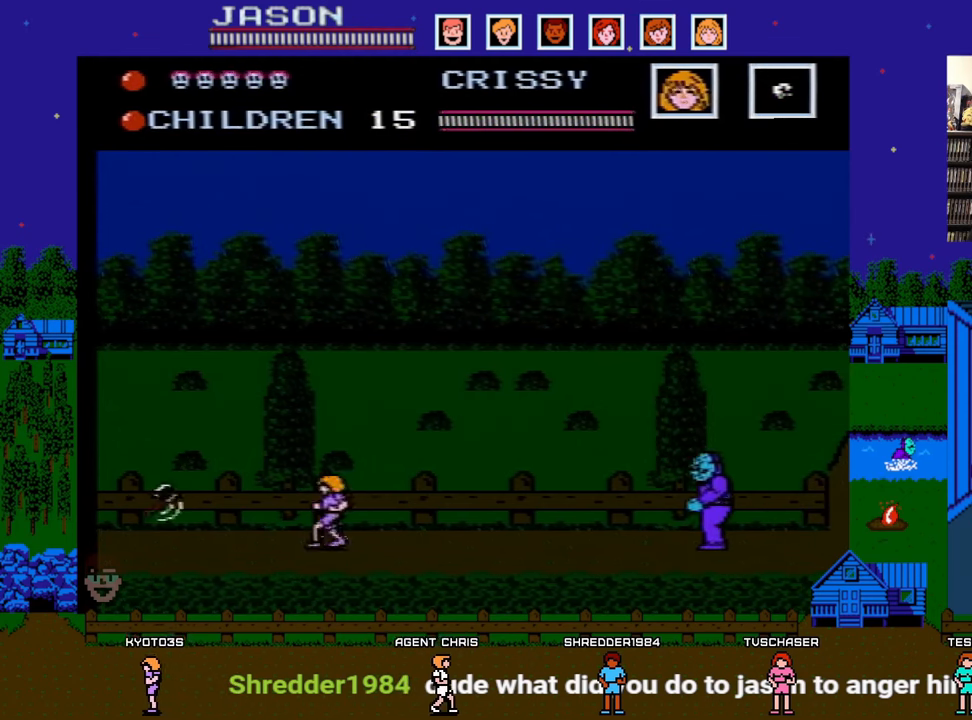
{"buttons": ["DPAD_LEFT"], "events": [[50, "B", "down"], [150, "DPAD_RIGHT", "up"], [167, "B", "up"], [167, "DPAD_DOWN", "down"], [183, "DPAD_DOWN", "up"], [217, "DPAD_LEFT", "down"]]}
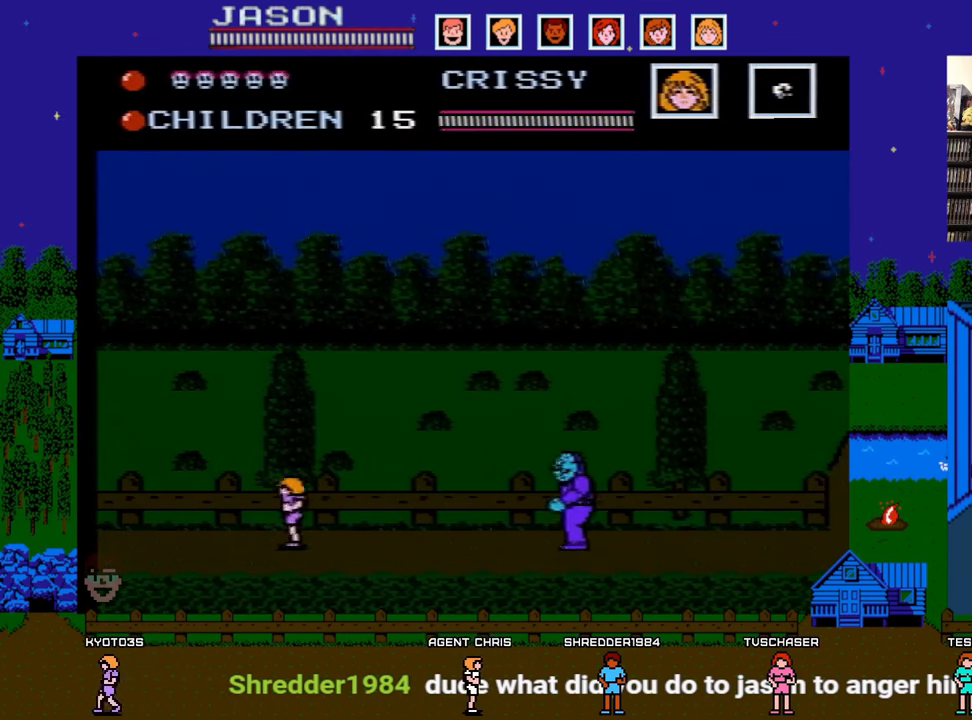
{"buttons": ["DPAD_LEFT"], "events": []}
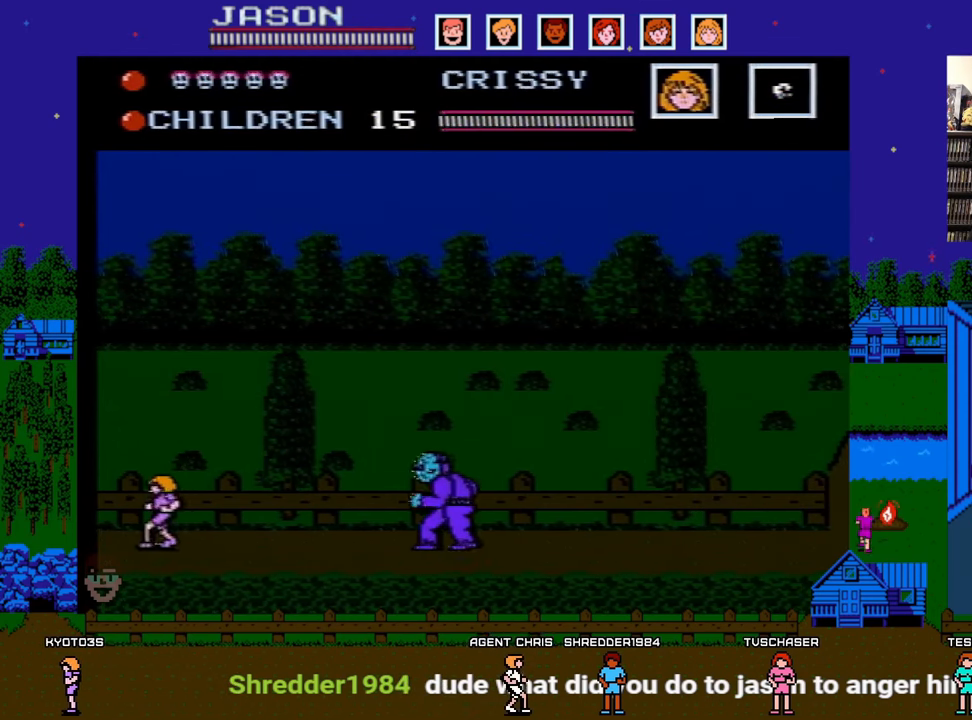
{"buttons": ["DPAD_LEFT"], "events": [[17, "DPAD_DOWN", "down"], [33, "DPAD_DOWN", "up"], [33, "DPAD_LEFT", "up"], [50, "DPAD_RIGHT", "down"], [100, "B", "down"], [167, "DPAD_DOWN", "down"], [167, "DPAD_RIGHT", "up"], [183, "B", "up"], [183, "DPAD_DOWN", "up"], [183, "DPAD_LEFT", "down"]]}
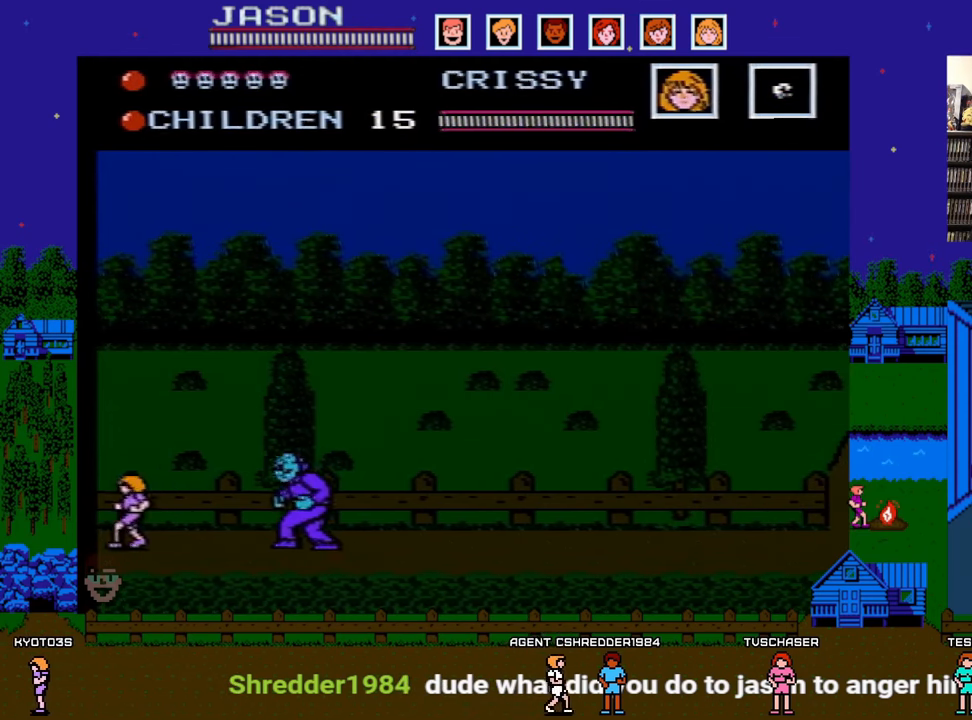
{"buttons": ["A"], "events": [[250, "DPAD_LEFT", "up"], [383, "A", "down"]]}
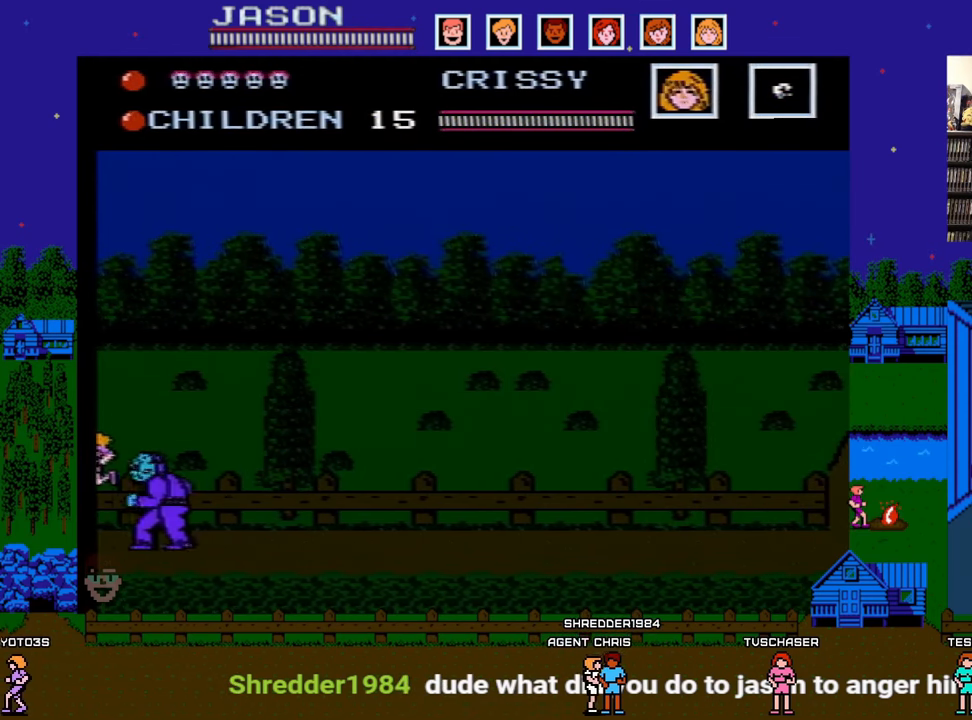
{"buttons": ["DPAD_RIGHT"], "events": [[117, "DPAD_RIGHT", "down"], [200, "A", "up"]]}
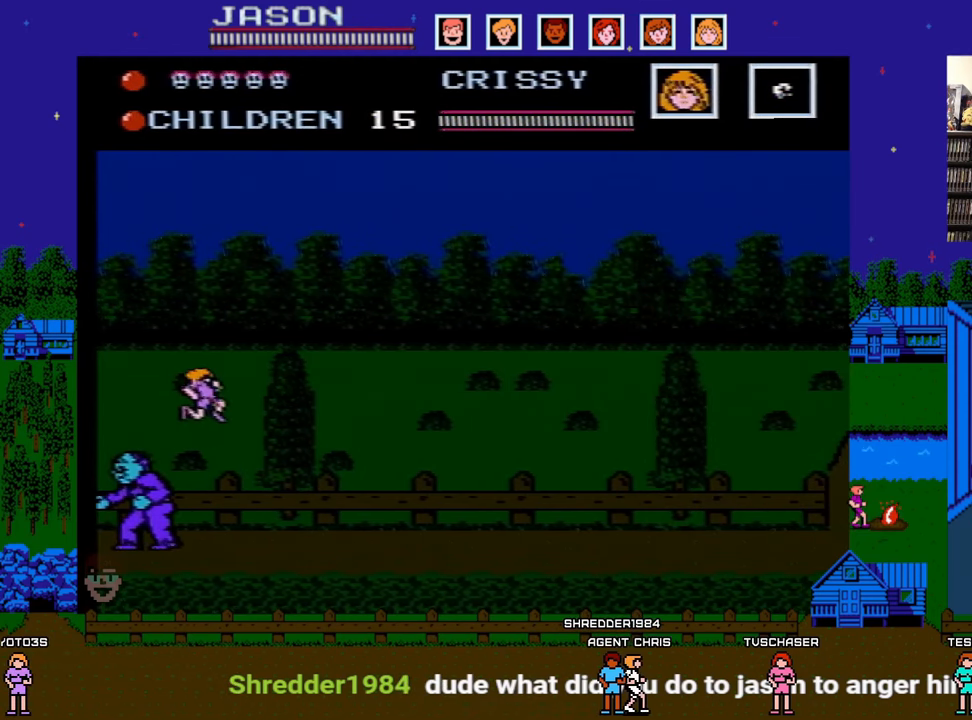
{"buttons": ["A", "DPAD_RIGHT"], "events": [[433, "A", "down"]]}
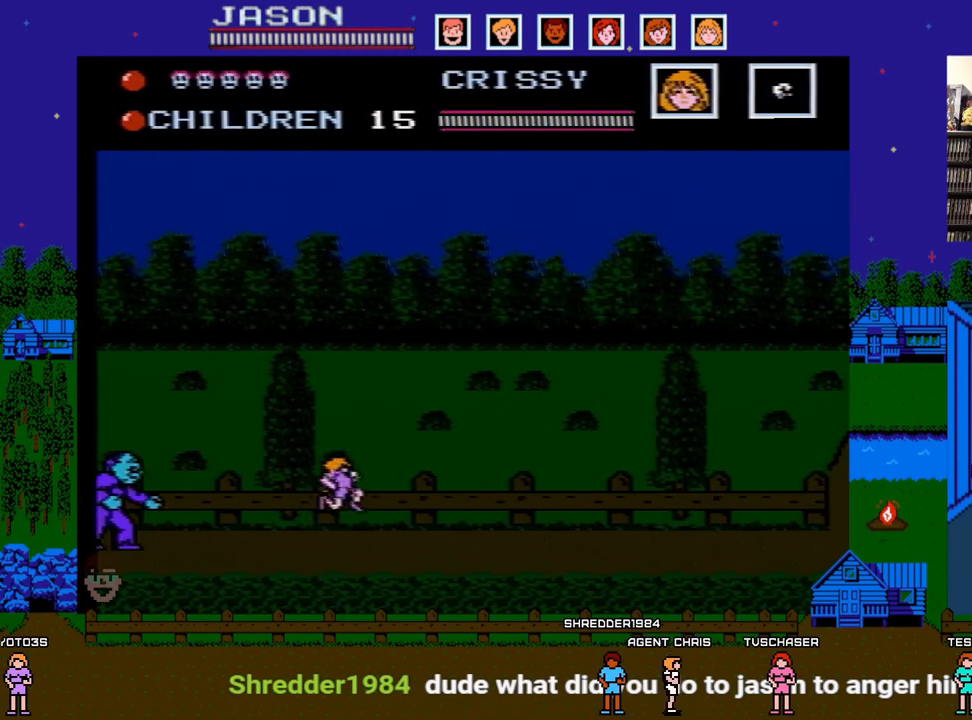
{"buttons": ["DPAD_RIGHT"], "events": [[250, "A", "up"]]}
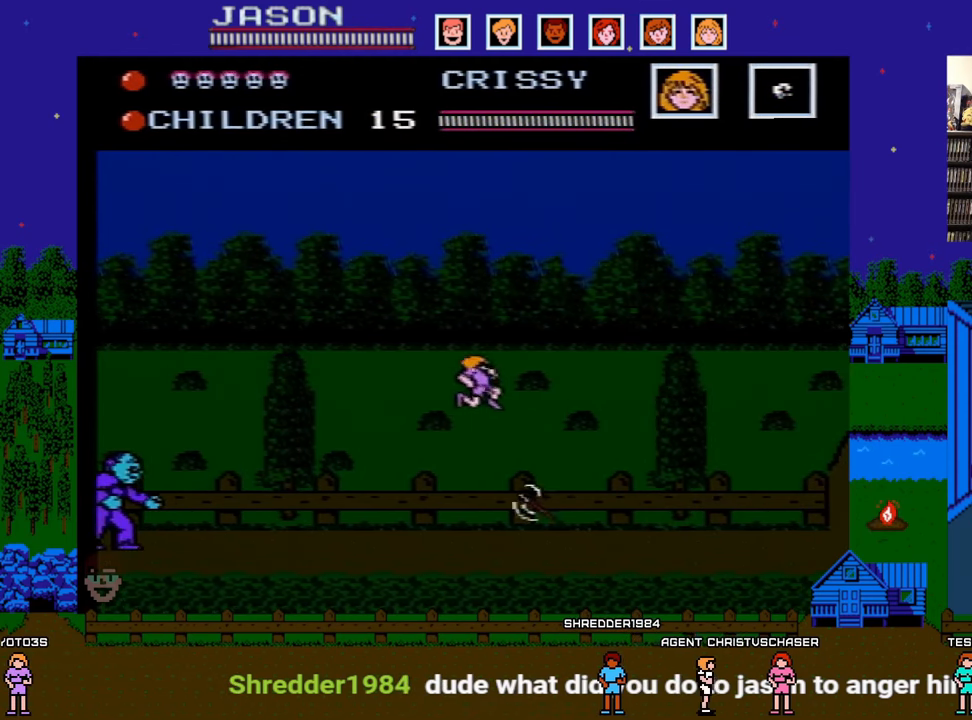
{"buttons": ["B", "DPAD_UP"], "events": [[350, "DPAD_RIGHT", "up"], [367, "DPAD_LEFT", "down"], [450, "B", "down"], [483, "DPAD_LEFT", "up"], [483, "DPAD_UP", "down"]]}
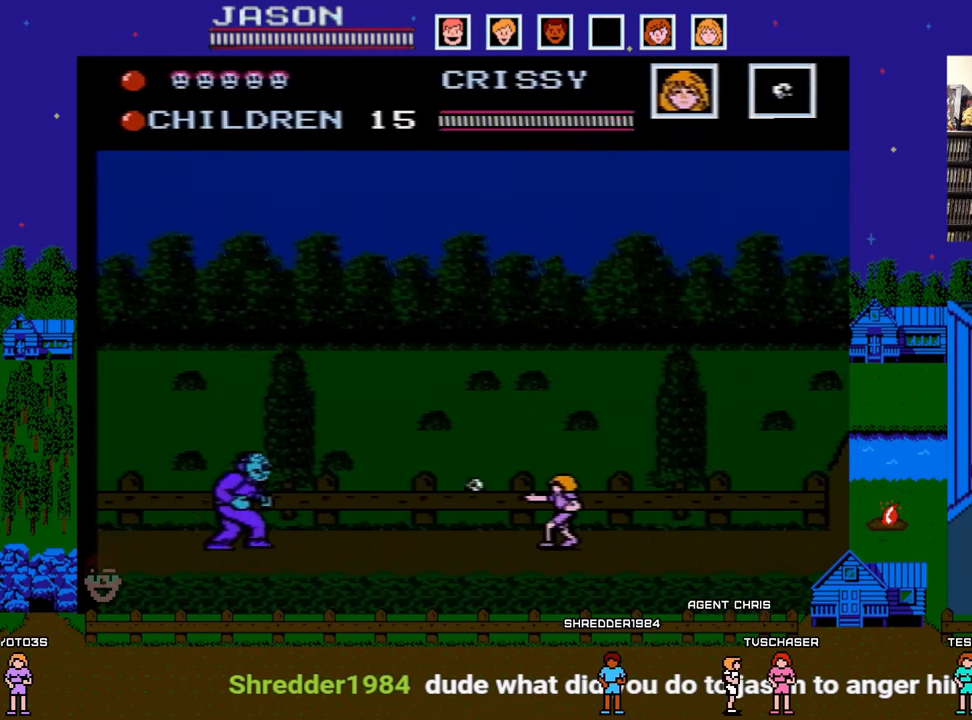
{"buttons": ["DPAD_RIGHT"], "events": [[17, "DPAD_RIGHT", "down"], [17, "DPAD_UP", "up"], [33, "B", "up"]]}
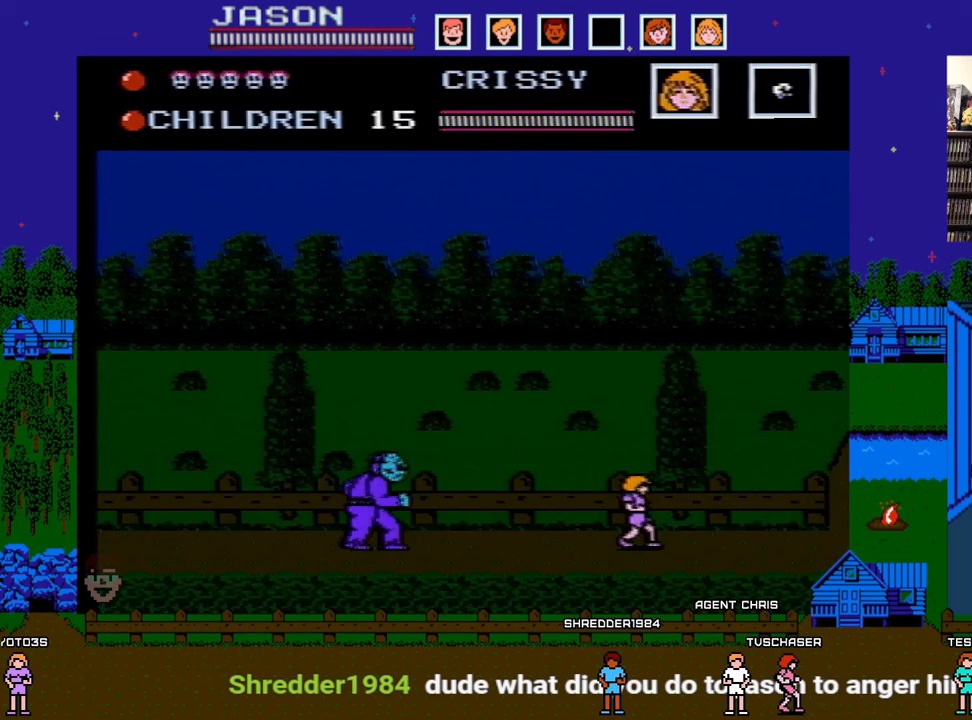
{"buttons": ["DPAD_RIGHT"], "events": [[300, "DPAD_LEFT", "down"], [300, "DPAD_RIGHT", "up"], [333, "DPAD_UP", "down"], [350, "DPAD_UP", "up"], [383, "B", "down"], [433, "DPAD_UP", "down"], [450, "DPAD_LEFT", "up"], [467, "DPAD_RIGHT", "down"], [467, "DPAD_UP", "up"], [483, "B", "up"]]}
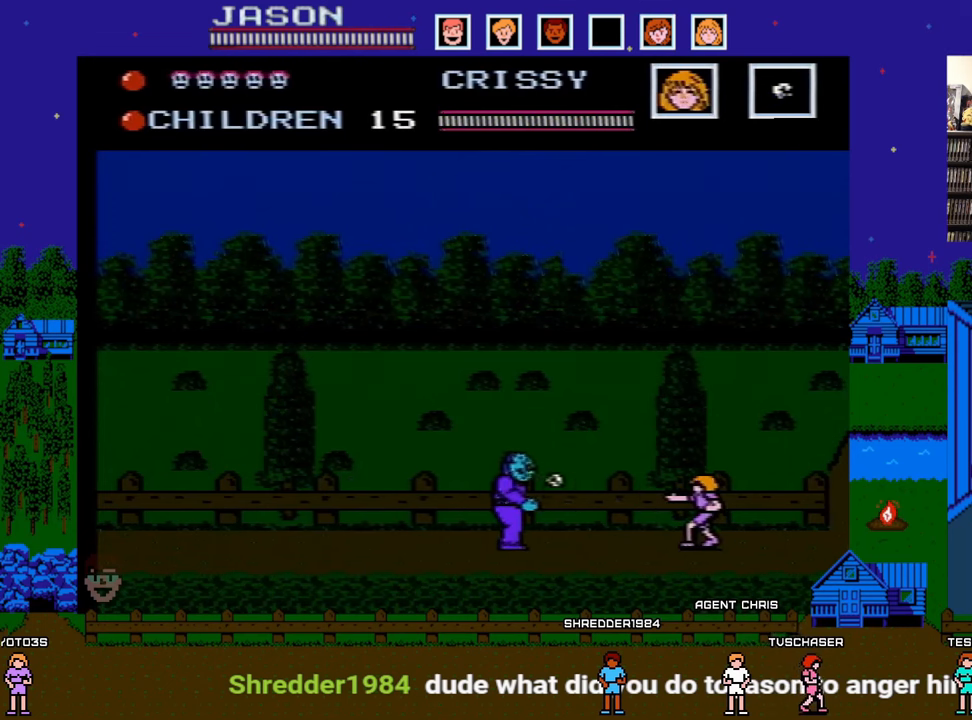
{"buttons": ["DPAD_RIGHT"], "events": []}